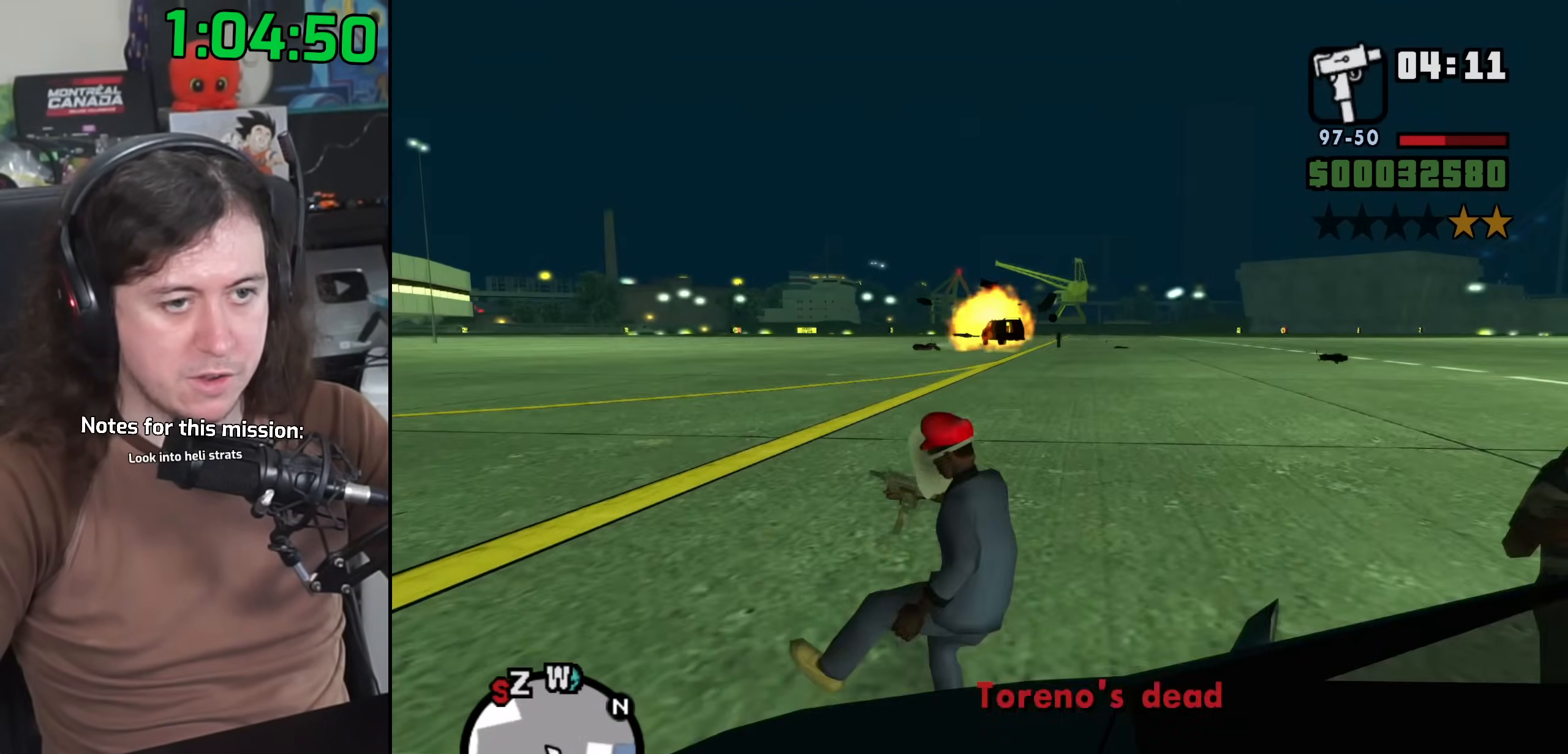
Gameplay with keyboard and mouse; each line is a JSON object with the keys and mouse buttons held at the frame after it. "events" lists presses ("down") and releases ("up") of "1", "2", "3", "4", "5", "6", "8", "a", "alt", "b", "c", "ctrl", "d", "down", "e", "escape", "f", "f1", "f2", "f3", "g", "h", "left", "n", "num2", "q", "r", "right", "s", "shift", "space", "t", "tab", "up", "v", "w", "x", "y", "z", "mouse_left", "mouse_wheel" and "mouse_right" between this image and that frame as [ms after this image, input, new state], when the widget could be followed in between. "mouse_left", "mouse_wheel", "mouse_right" = the "left", "wheel", "right" buttons of the "mouse" list. No other keys are recorded. "wheel" means that the mouse wheel is clicked or scrolled. Mouse movement is not recorded.
{"keys": [], "mouse": [], "events": [[17, "space", "up"], [417, "w", "up"]]}
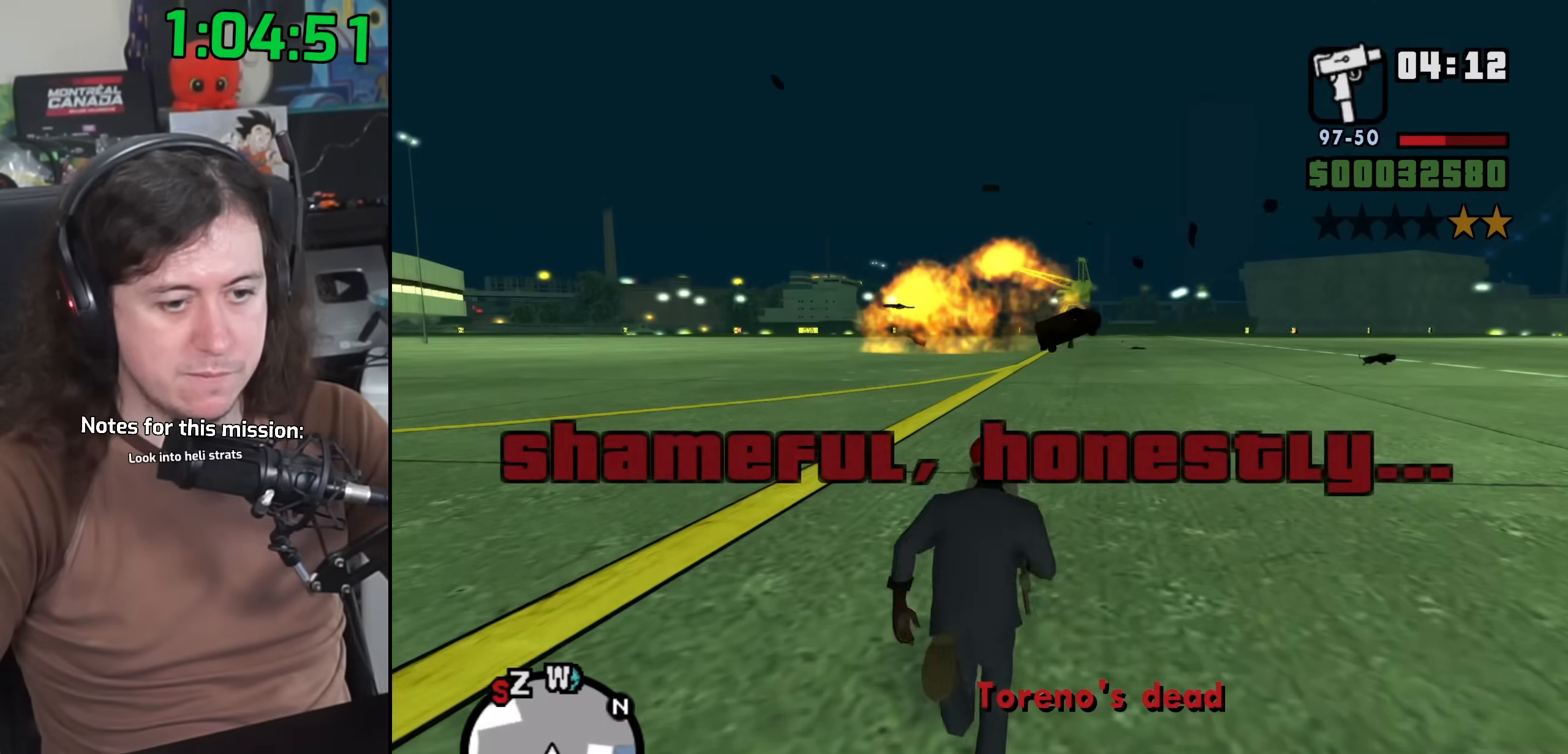
{"keys": [], "mouse": [], "events": []}
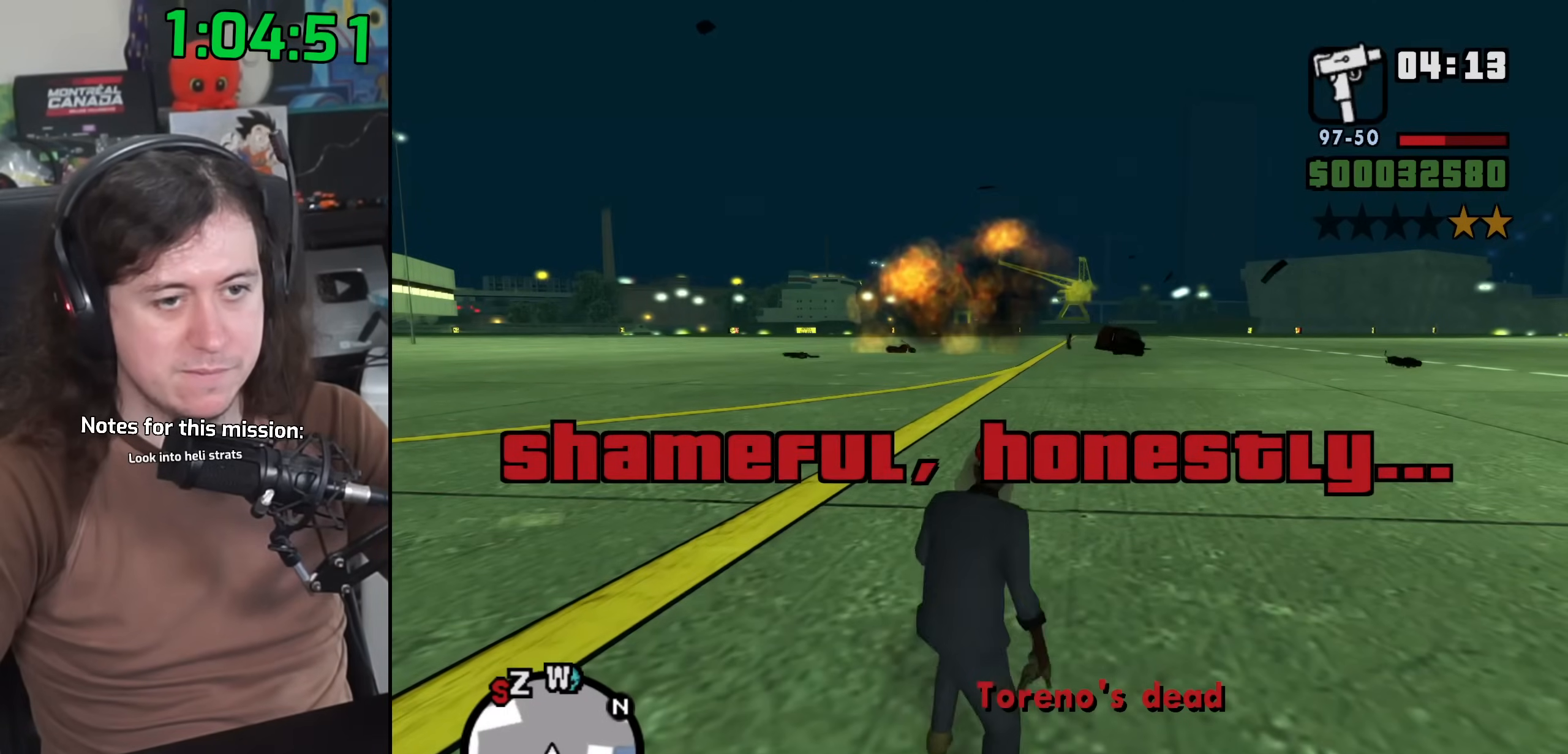
{"keys": [], "mouse": [], "events": []}
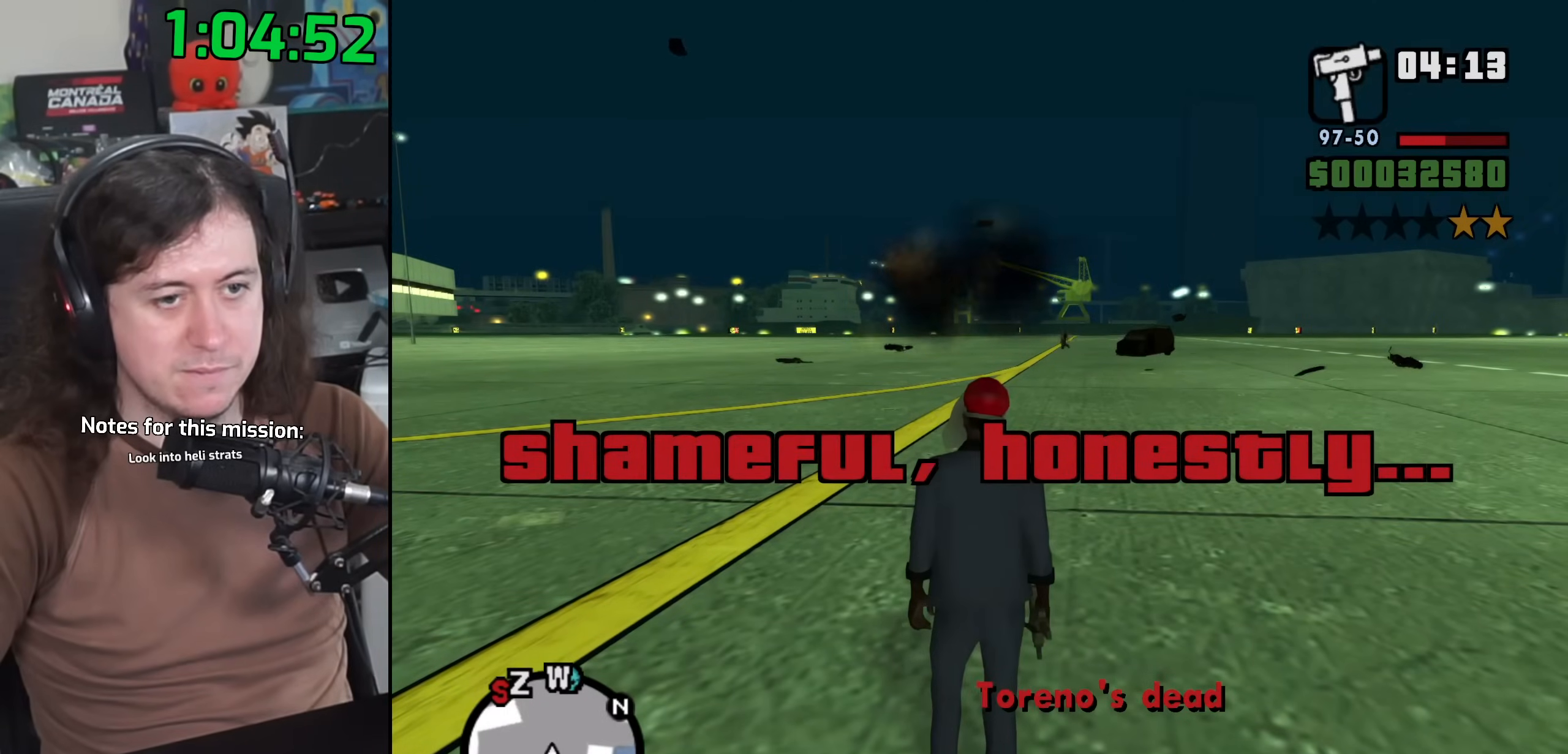
{"keys": ["w"], "mouse": [], "events": [[400, "w", "down"]]}
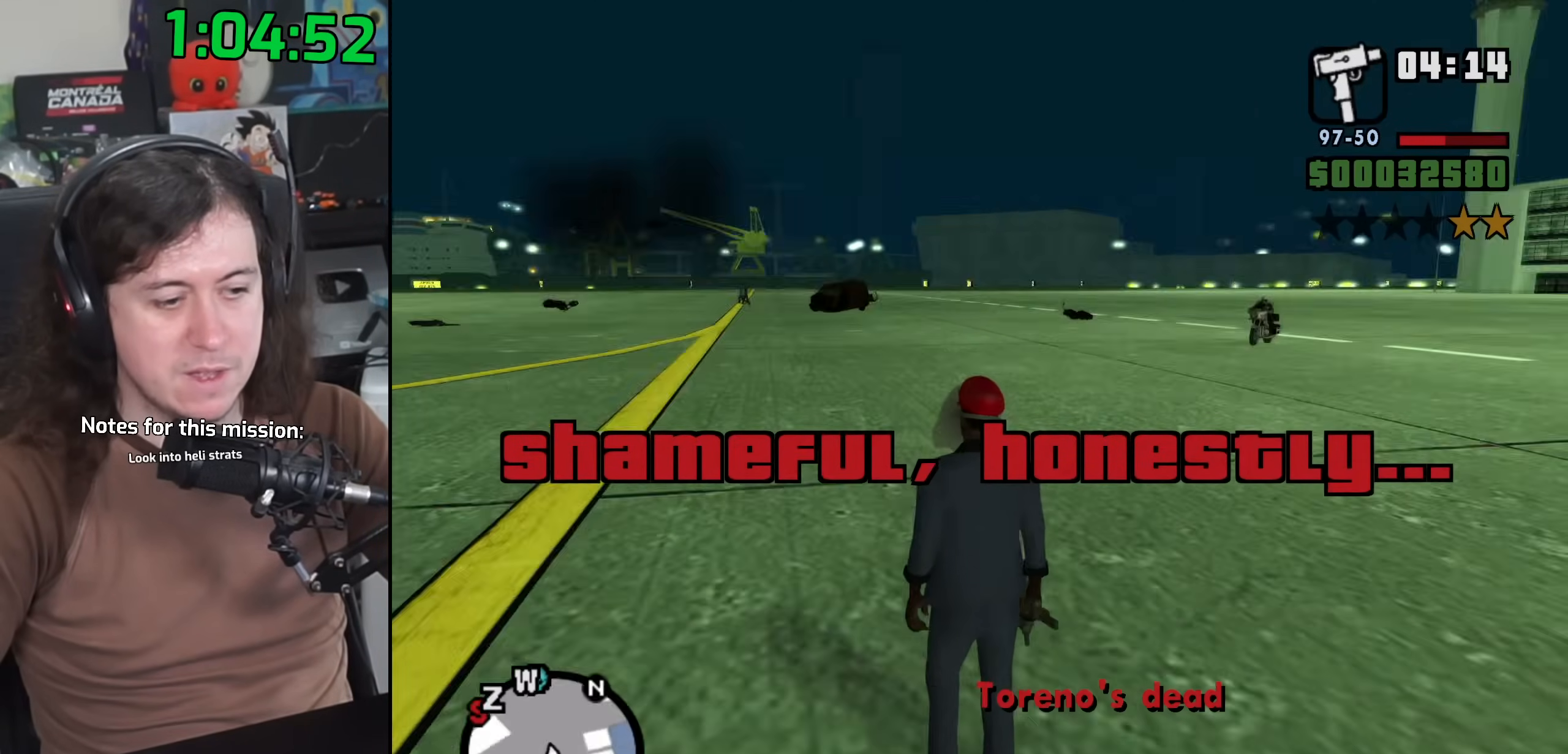
{"keys": ["a", "w"], "mouse": [], "events": [[467, "a", "down"]]}
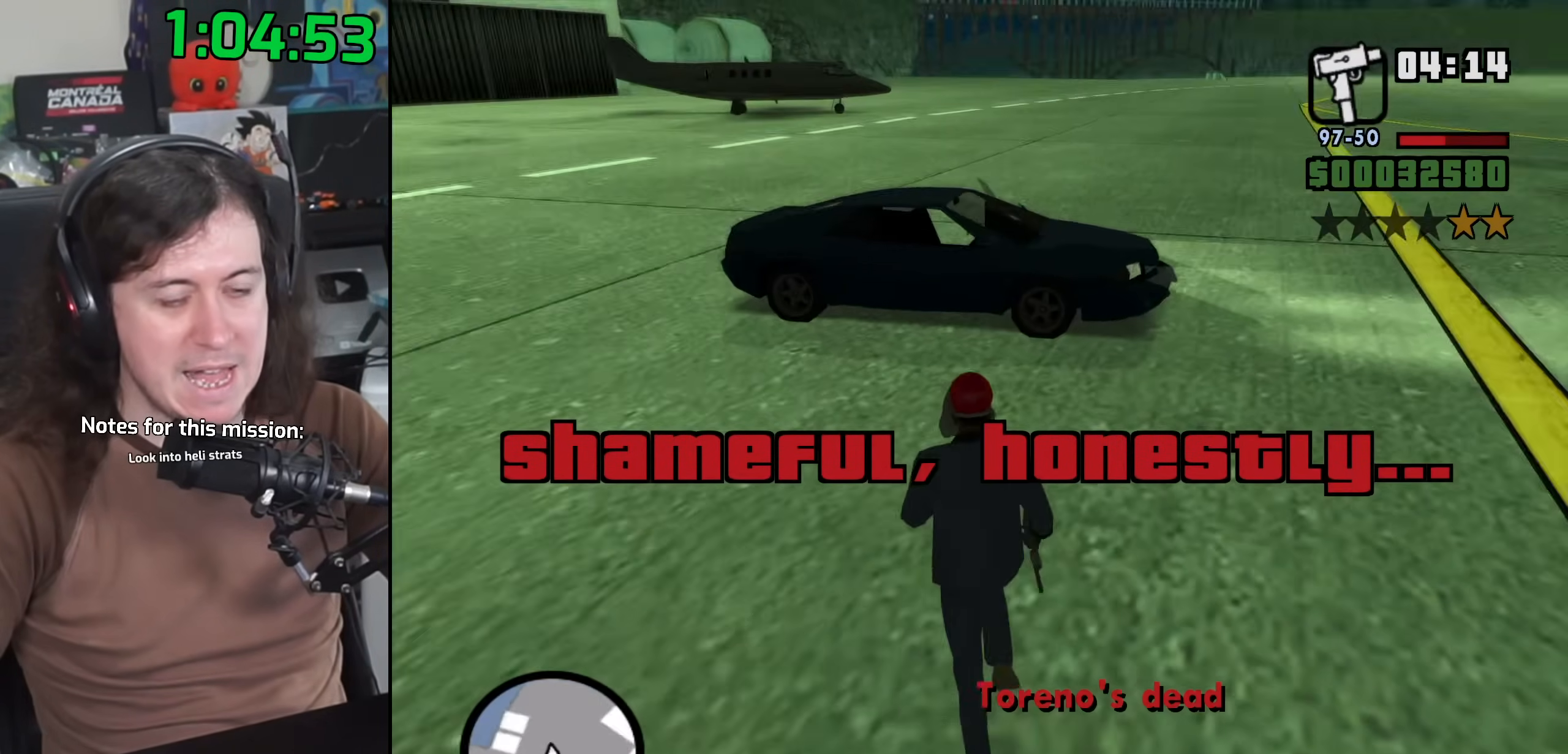
{"keys": ["a", "w"], "mouse": [], "events": [[67, "space", "down"], [167, "space", "up"], [317, "space", "down"], [400, "space", "up"]]}
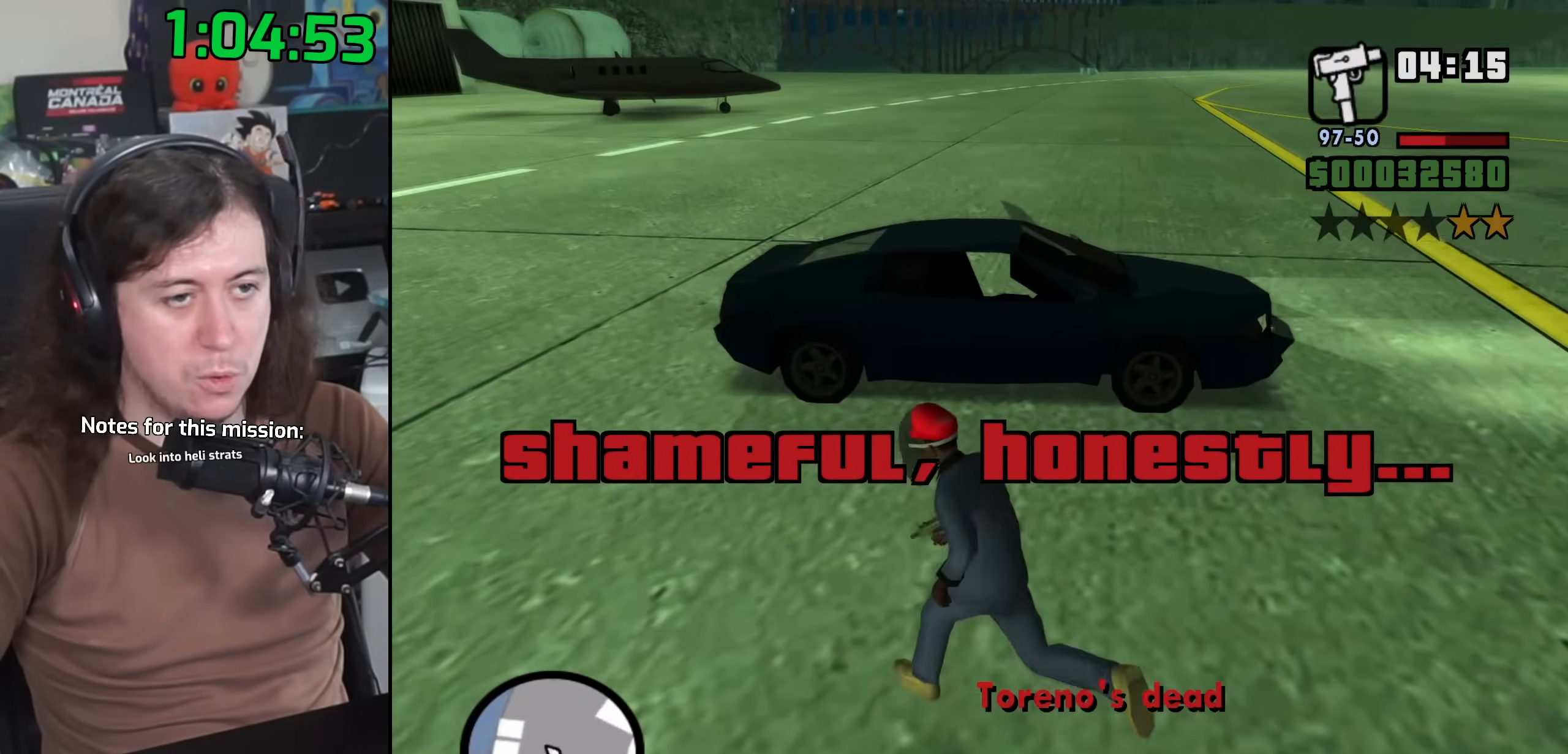
{"keys": [], "mouse": [], "events": [[50, "space", "down"], [100, "space", "up"], [217, "a", "up"], [217, "w", "up"], [233, "escape", "down"], [317, "escape", "up"]]}
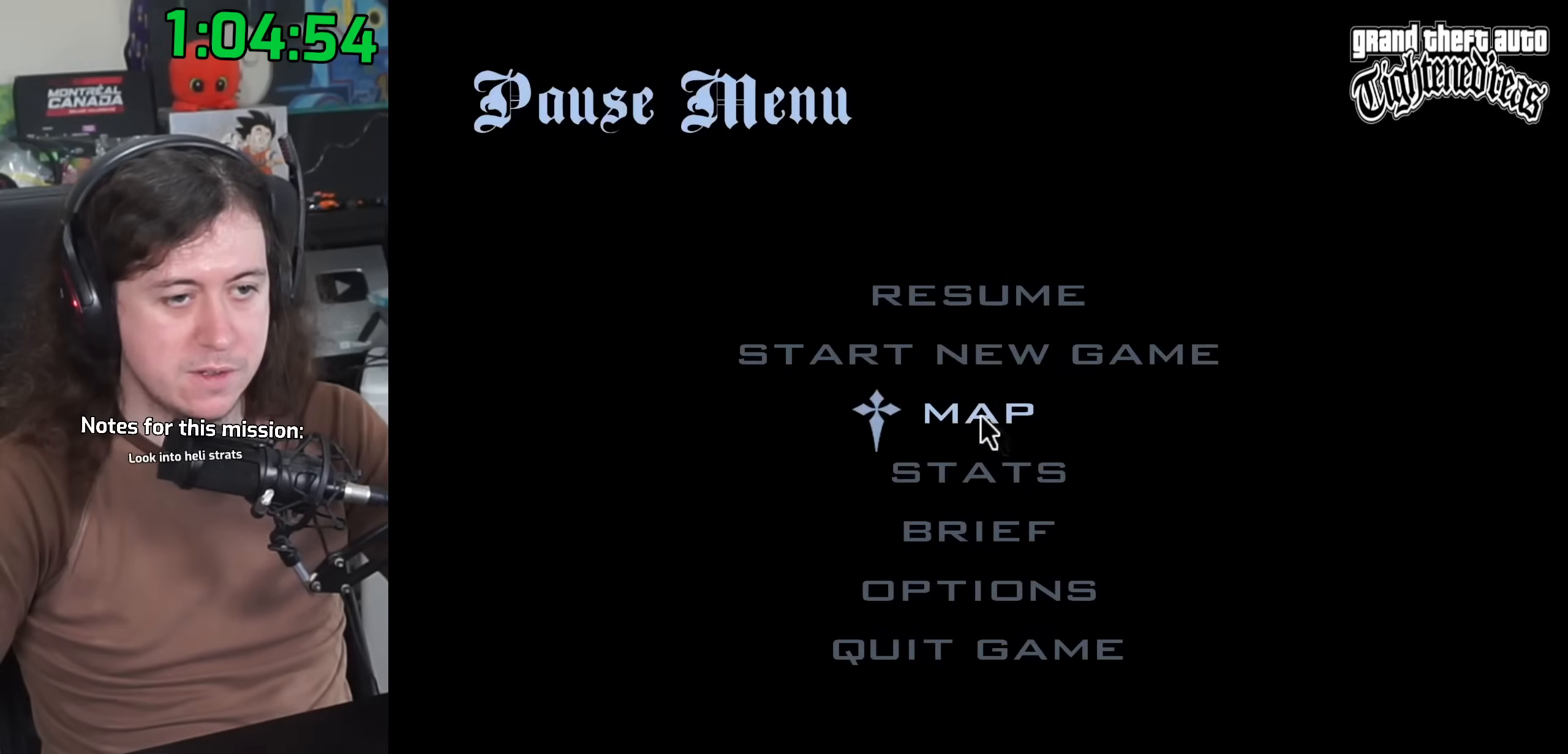
{"keys": [], "mouse": [], "events": [[33, "mouse_left", "down"], [117, "mouse_left", "up"], [183, "mouse_left", "down"], [267, "mouse_left", "up"]]}
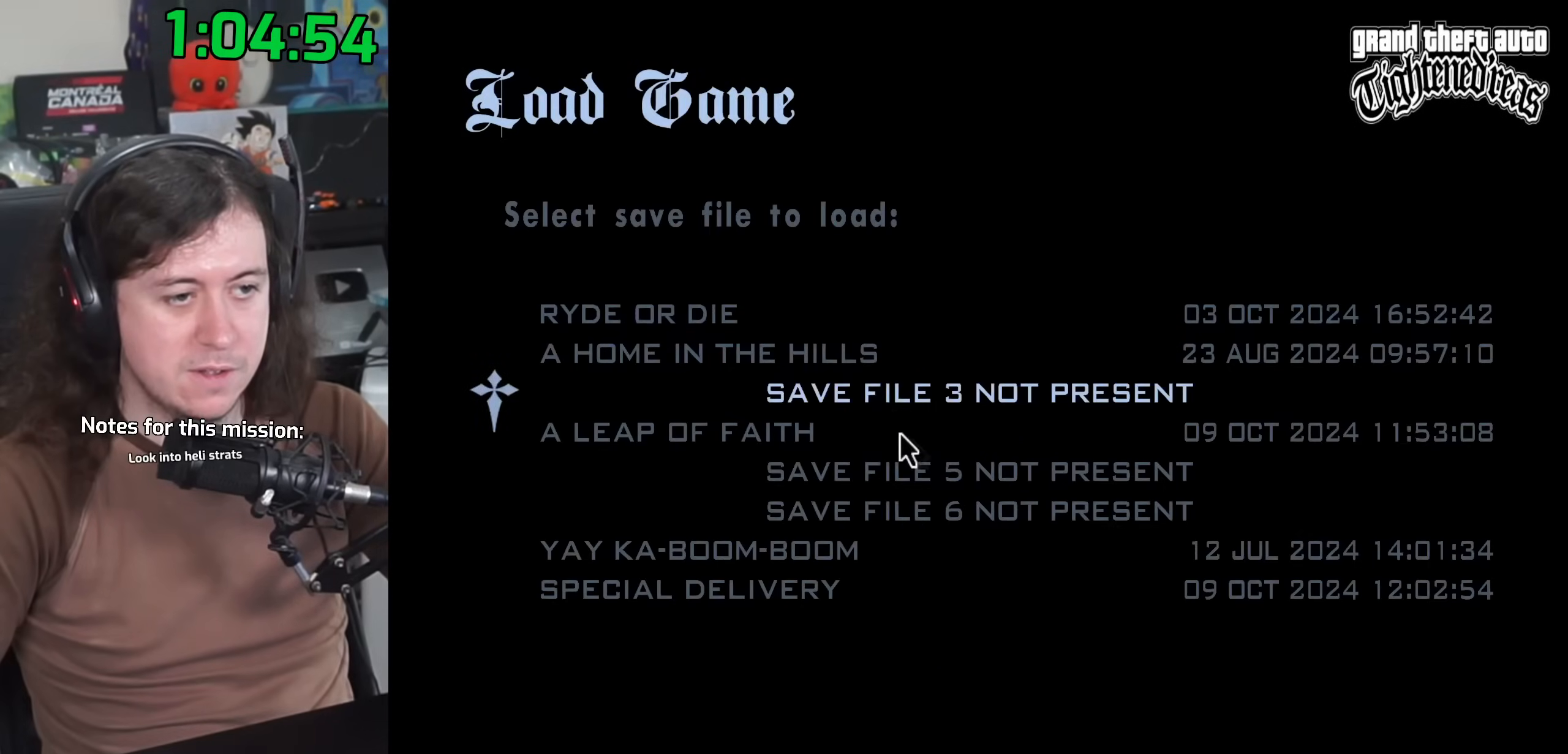
{"keys": [], "mouse": [], "events": [[267, "mouse_left", "down"], [350, "mouse_left", "up"]]}
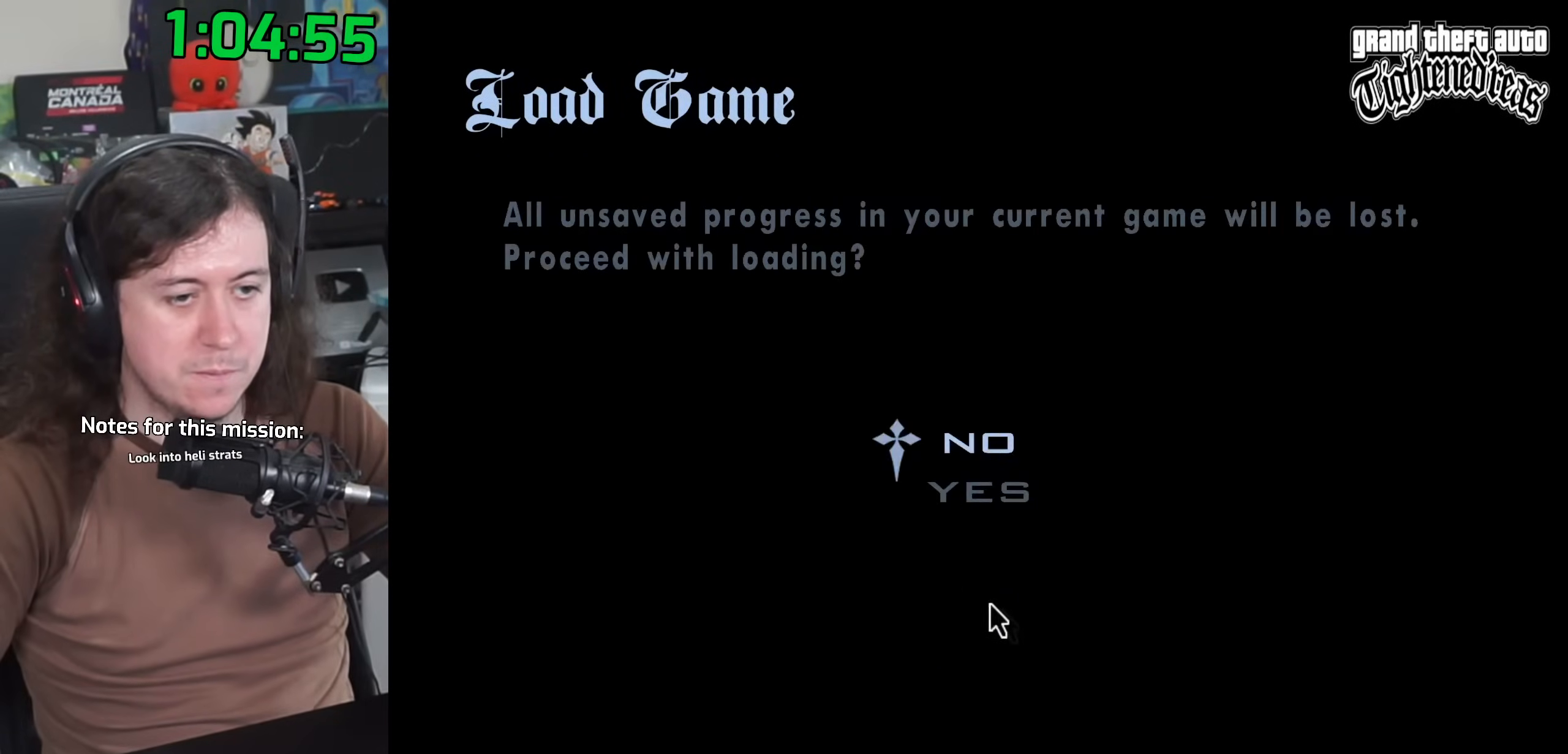
{"keys": [], "mouse": [], "events": [[17, "mouse_left", "down"], [133, "mouse_left", "up"]]}
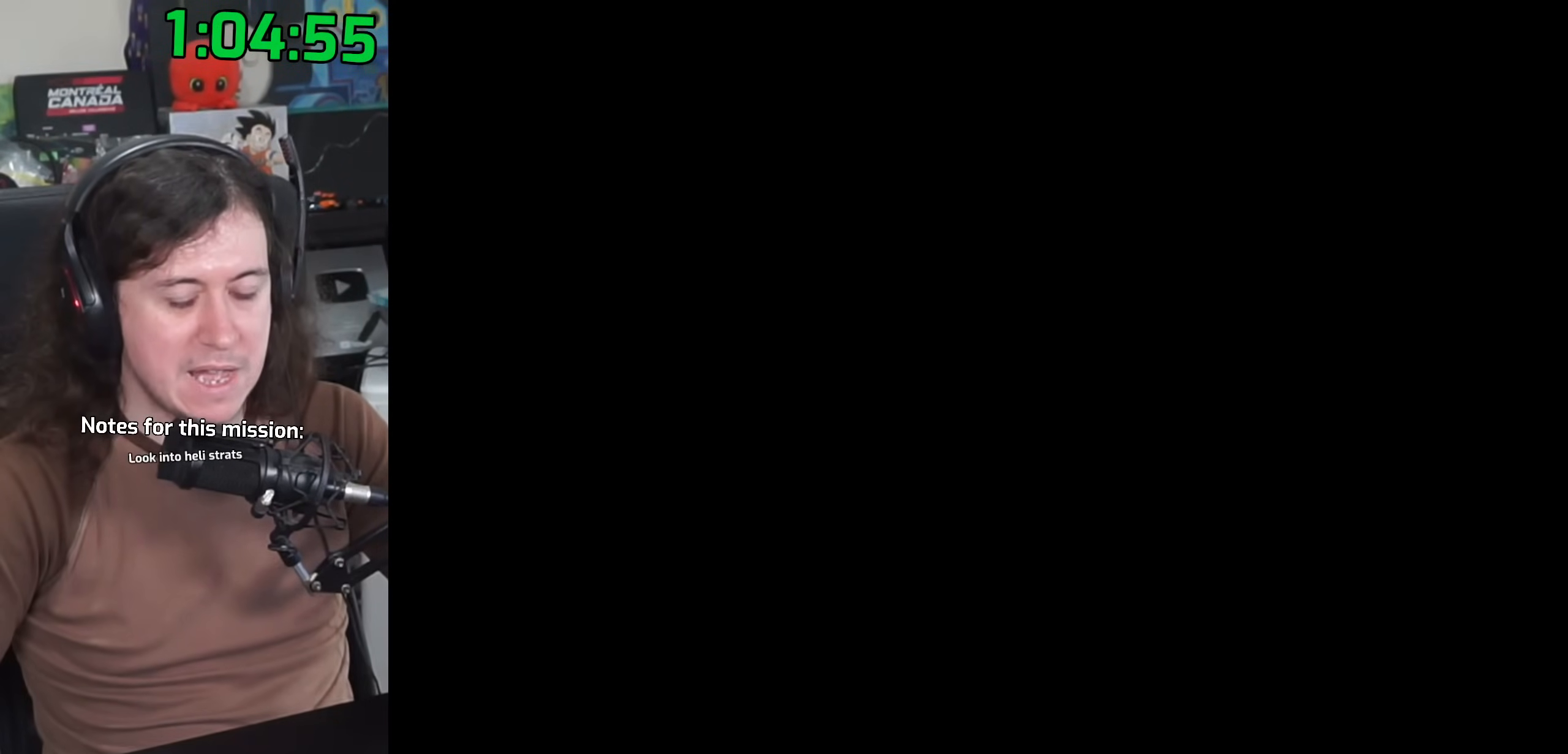
{"keys": ["d", "w"], "mouse": [], "events": [[317, "w", "down"], [350, "d", "down"]]}
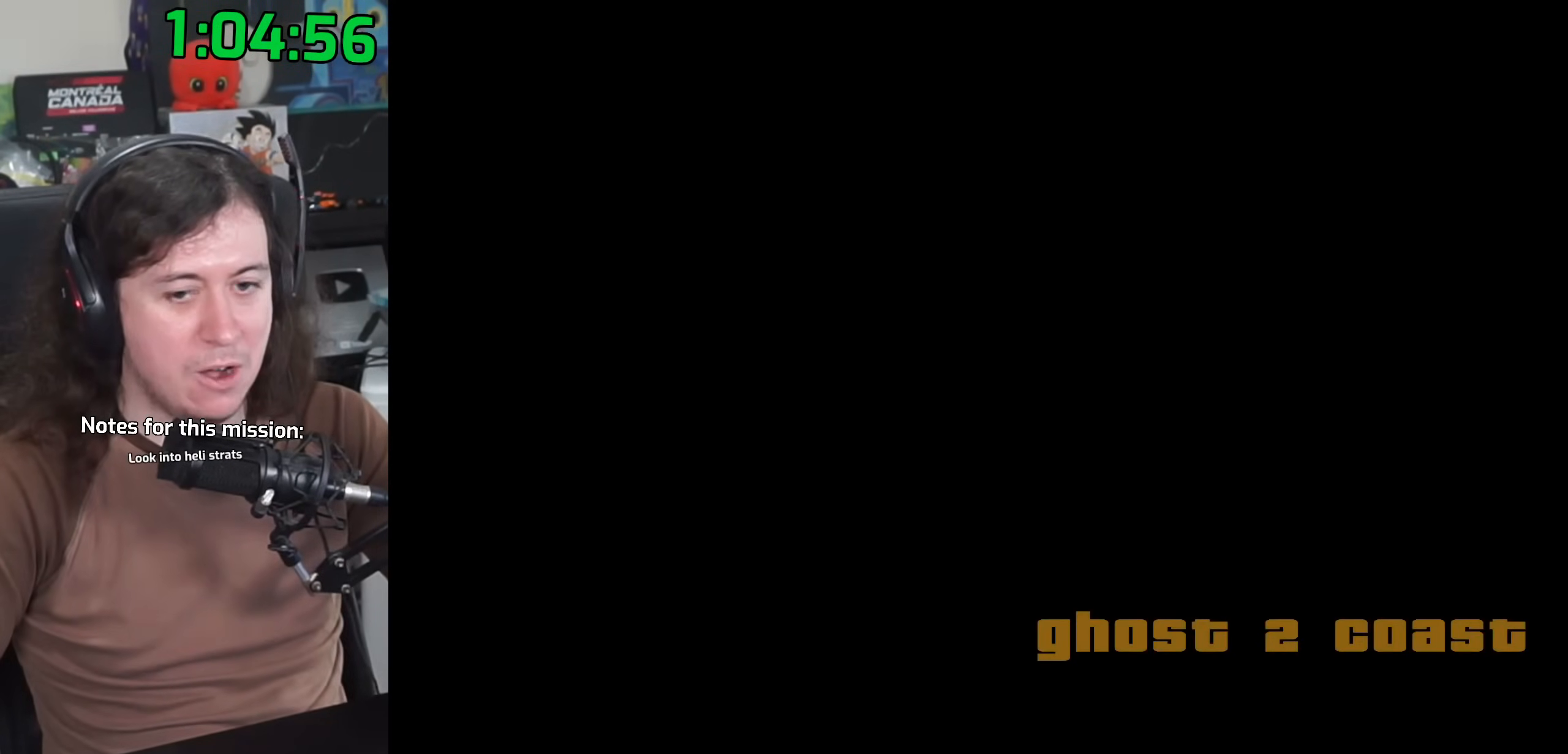
{"keys": ["w"], "mouse": [], "events": [[217, "d", "up"]]}
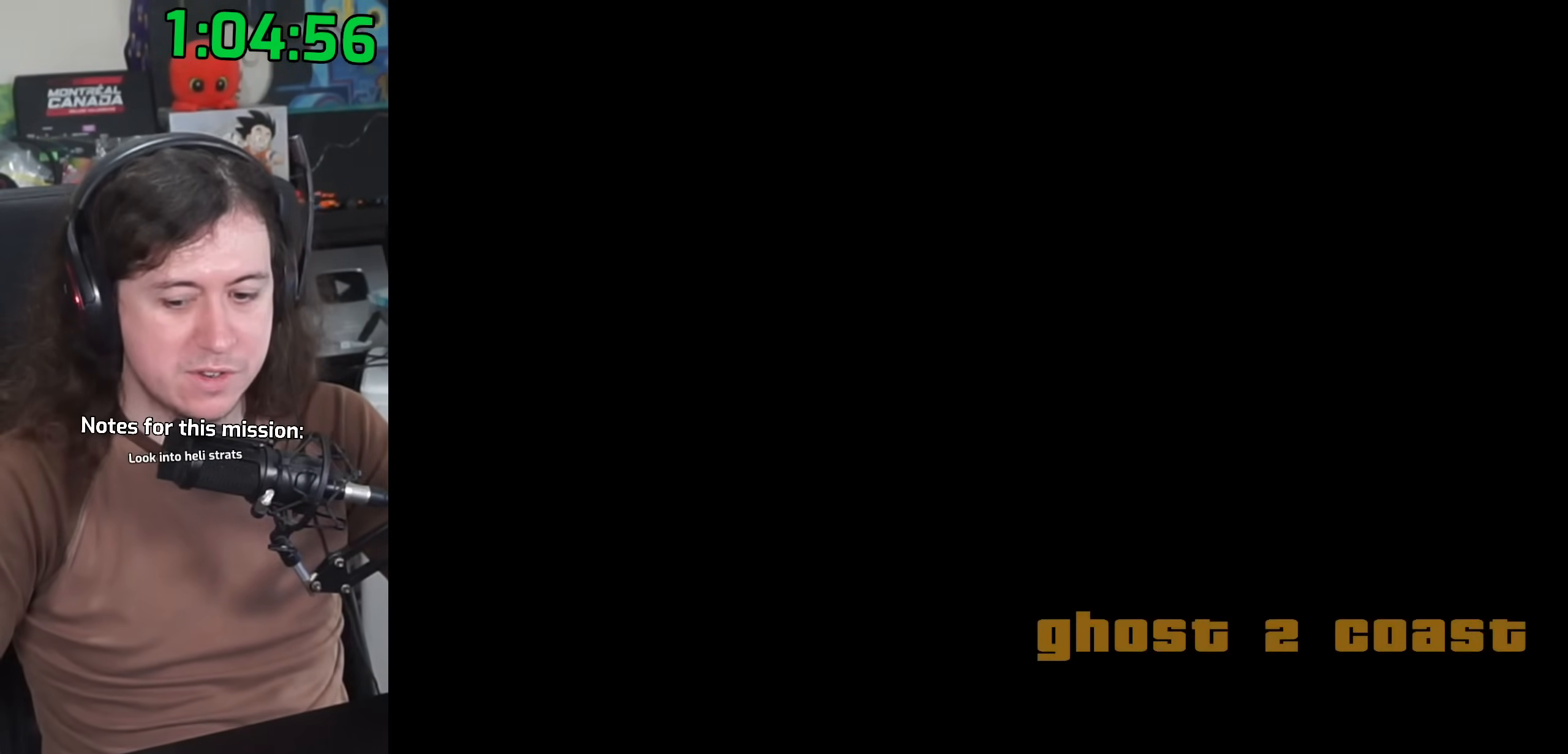
{"keys": [], "mouse": [], "events": [[183, "d", "down"], [283, "d", "up"], [483, "w", "up"]]}
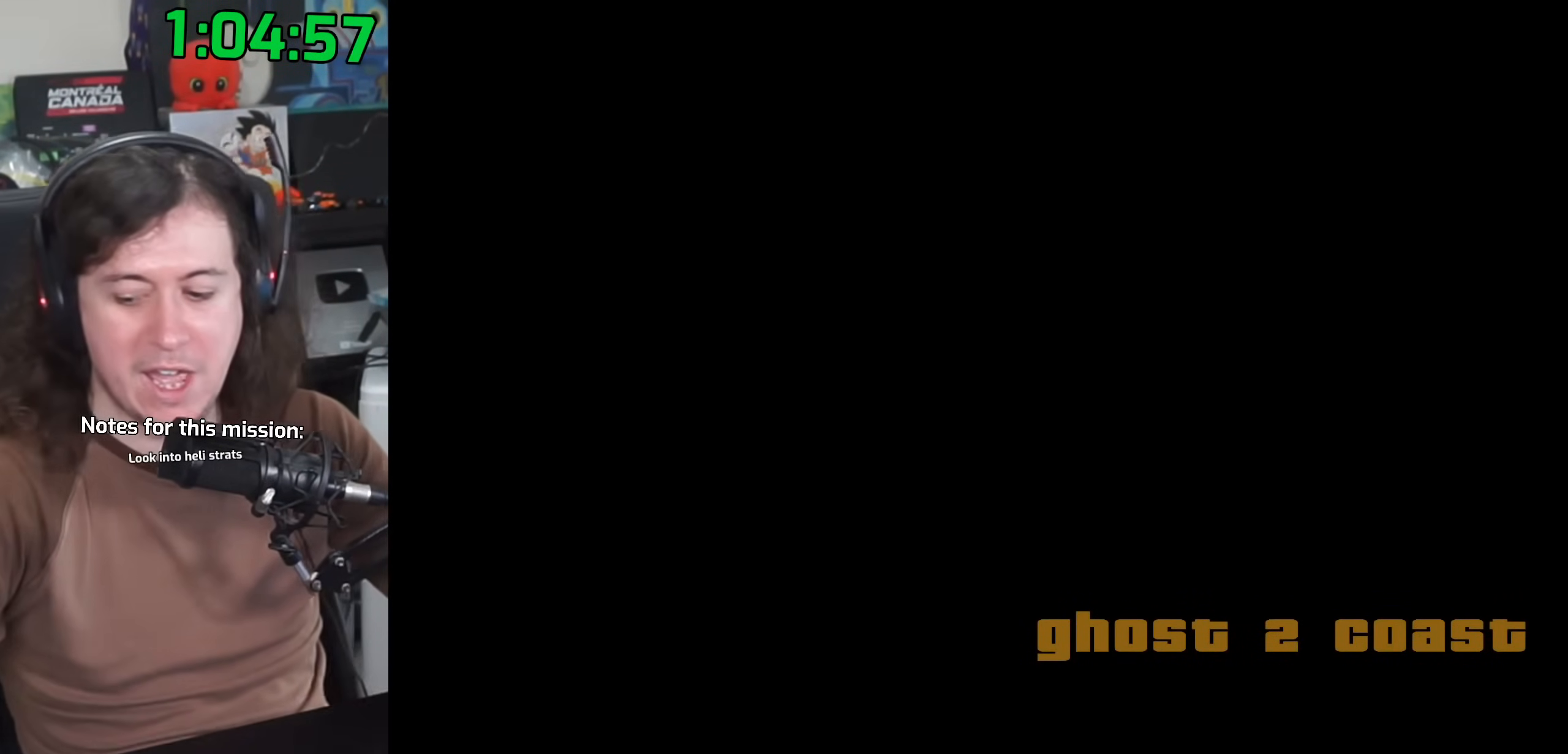
{"keys": [], "mouse": [], "events": []}
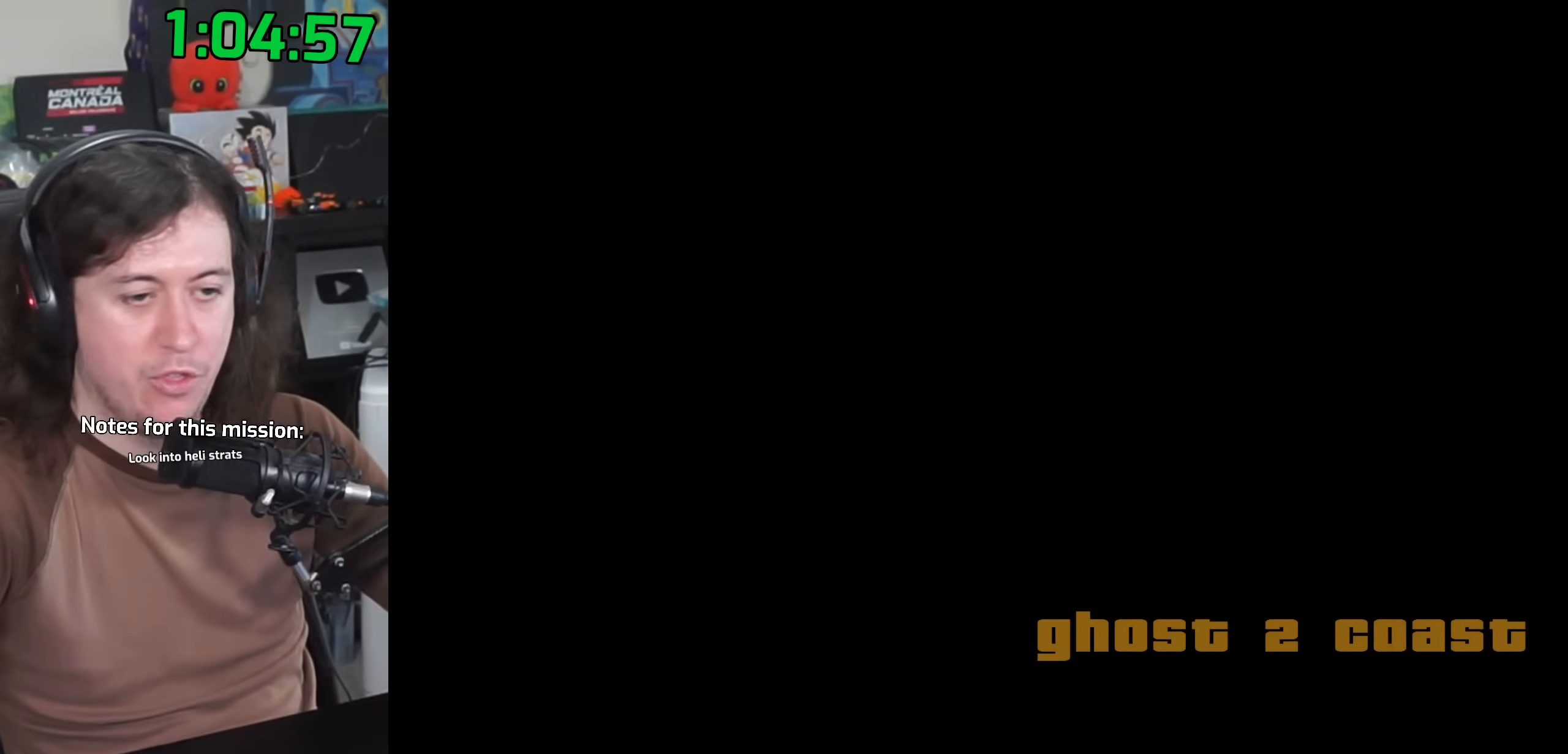
{"keys": ["d", "w"], "mouse": [], "events": [[317, "d", "down"], [350, "w", "down"]]}
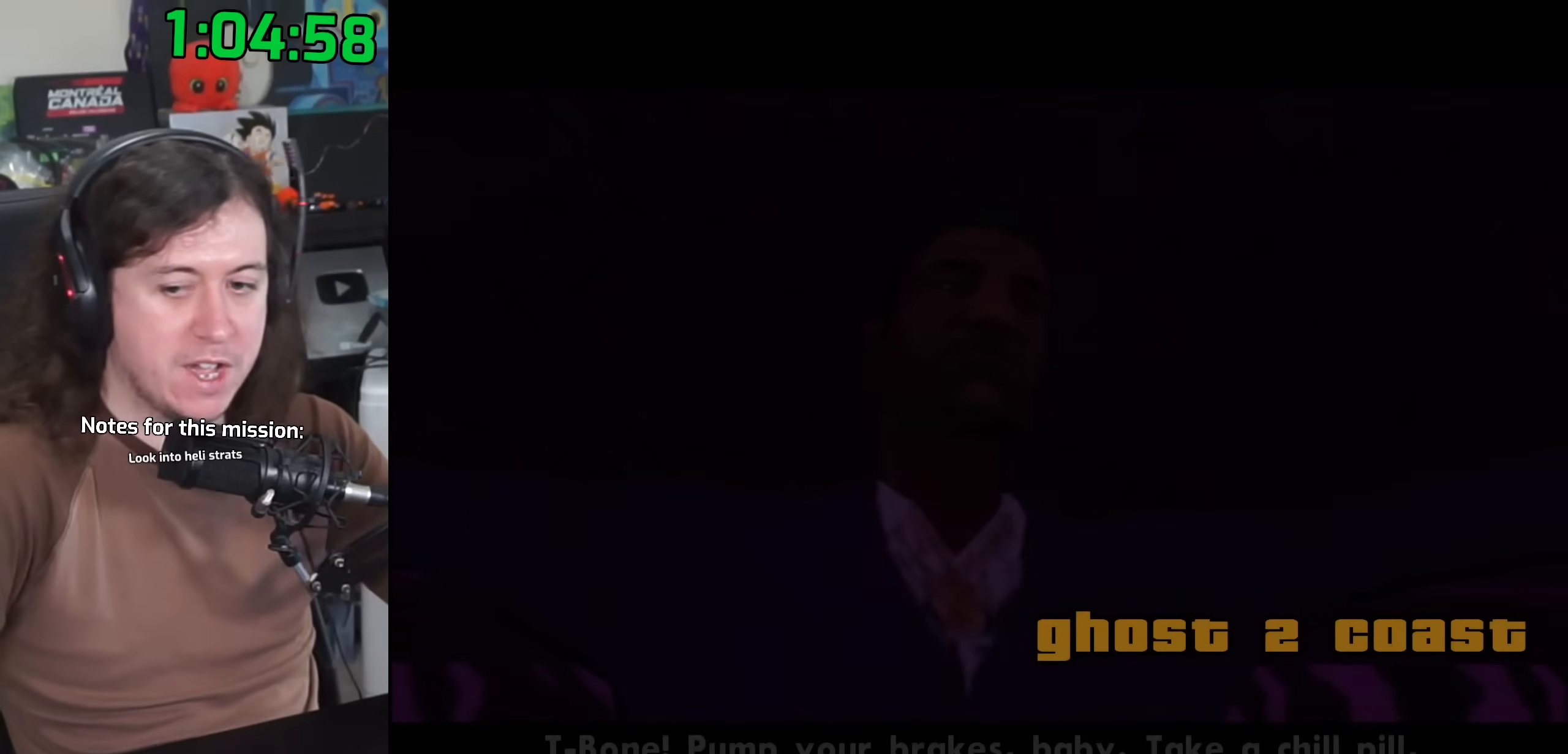
{"keys": ["space"], "mouse": [], "events": [[200, "space", "down"], [300, "space", "up"], [317, "a", "down"], [317, "d", "up"], [367, "w", "up"], [400, "a", "up"], [433, "space", "down"], [450, "d", "down"], [467, "d", "up"]]}
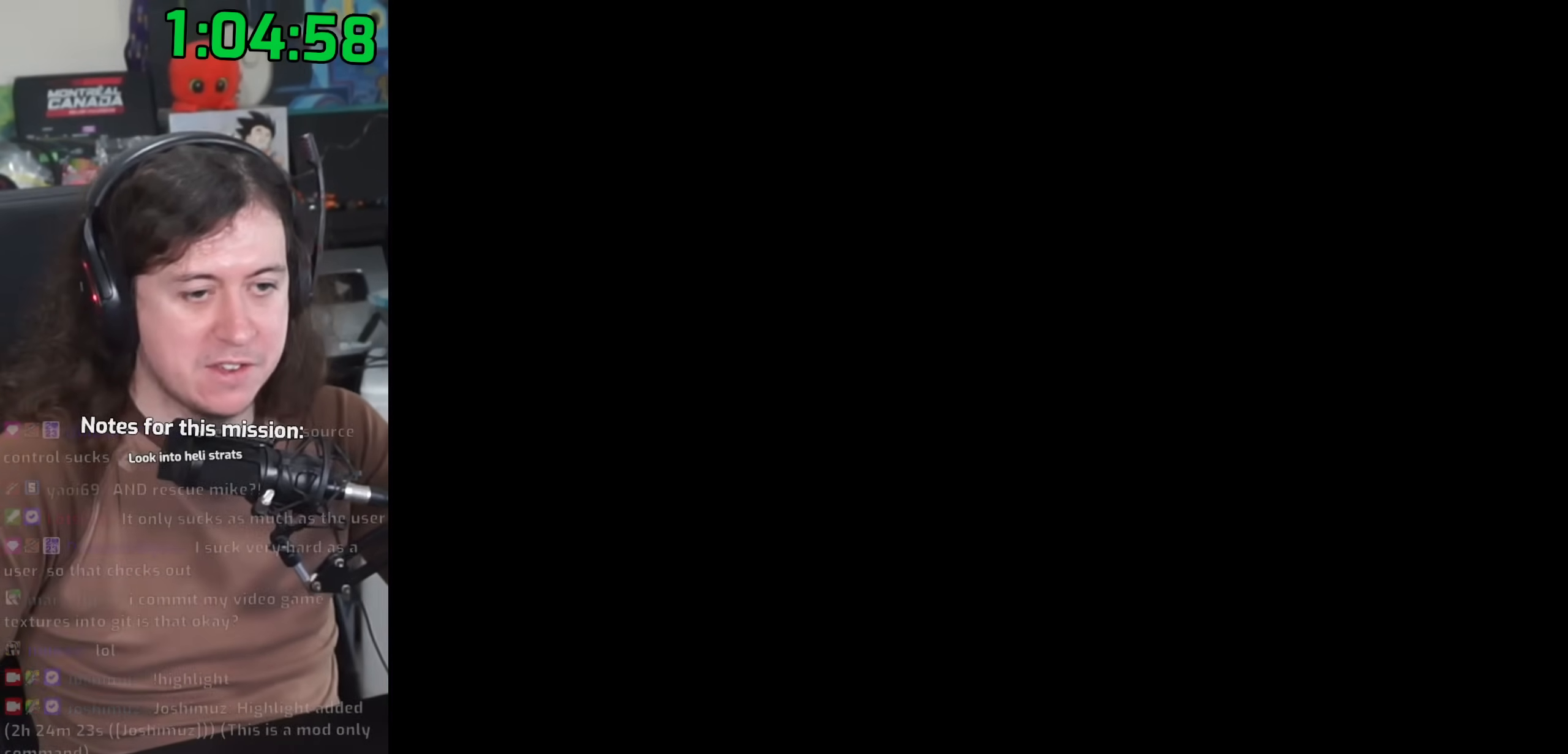
{"keys": ["space", "w"], "mouse": [], "events": [[33, "a", "down"], [33, "space", "up"], [33, "w", "down"], [117, "a", "up"], [117, "d", "down"], [117, "w", "up"], [167, "space", "down"], [217, "d", "up"], [267, "a", "down"], [267, "w", "down"], [300, "space", "up"], [350, "a", "up"], [350, "d", "down"], [400, "w", "up"], [433, "space", "down"], [467, "w", "down"], [500, "d", "up"]]}
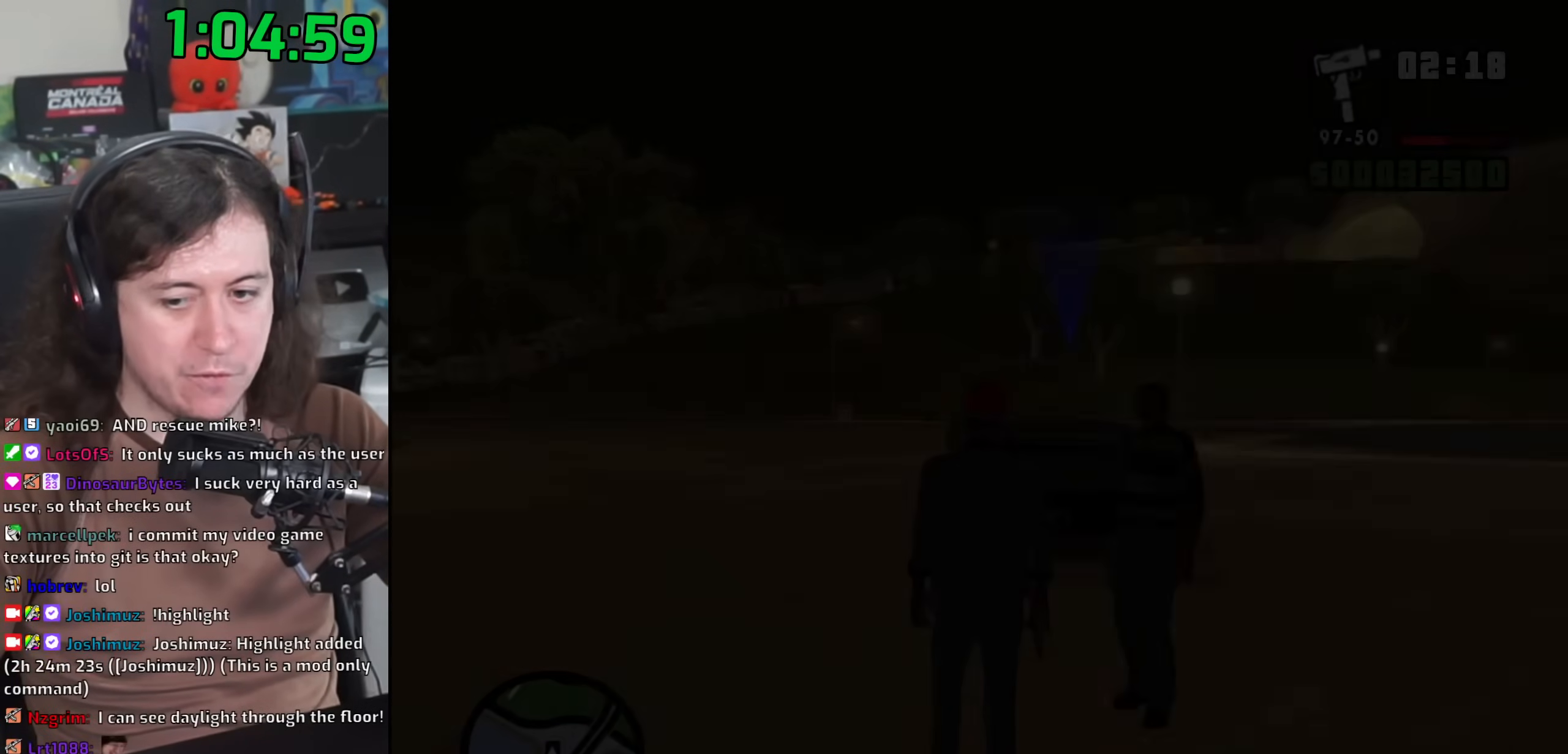
{"keys": [], "mouse": [], "events": [[33, "a", "down"], [33, "space", "up"], [117, "a", "up"], [167, "space", "down"], [250, "d", "down"], [267, "space", "up"], [367, "d", "up"], [400, "a", "down"], [417, "space", "down"], [433, "w", "up"], [500, "a", "up"], [500, "space", "up"]]}
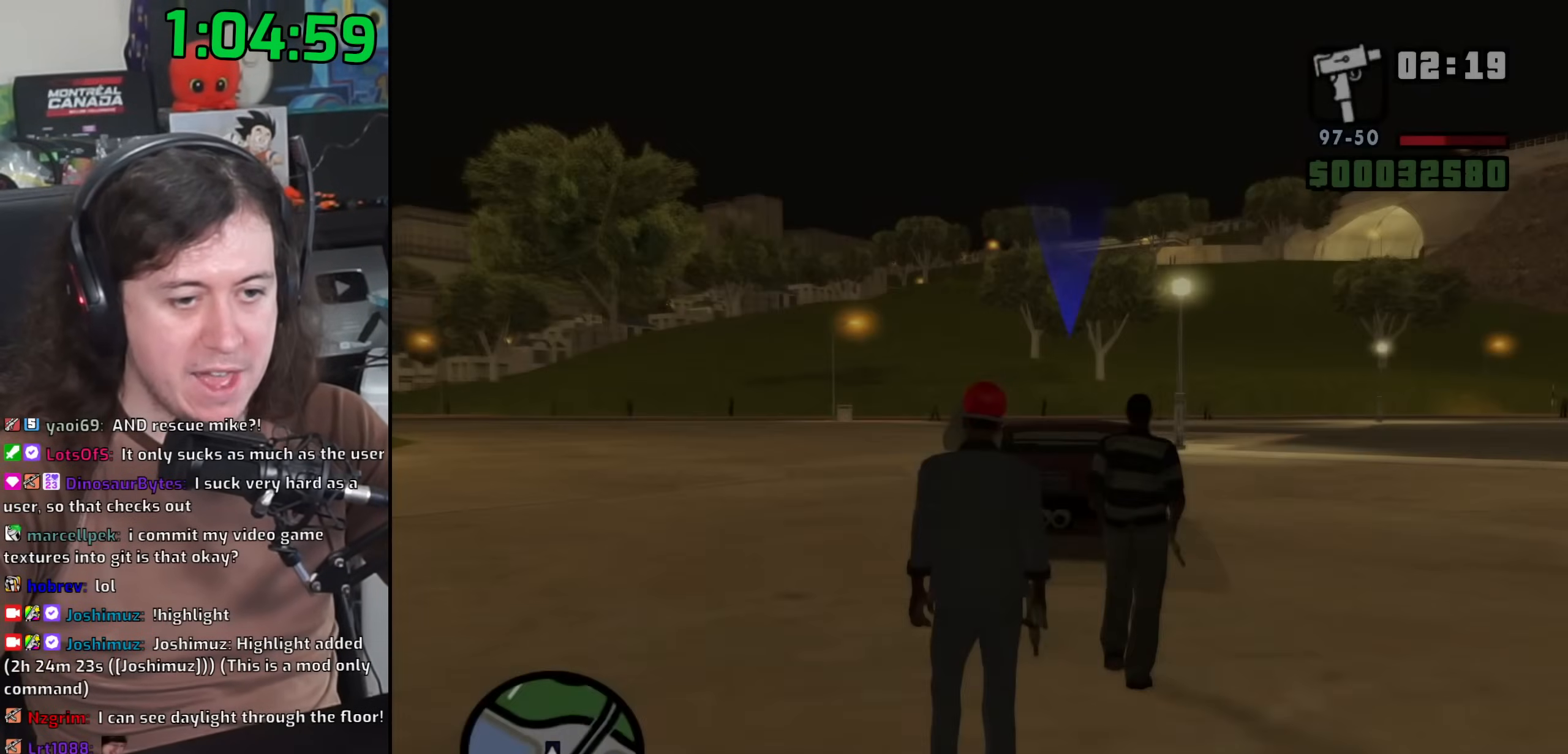
{"keys": ["d", "w"], "mouse": [], "events": [[67, "d", "down"], [83, "d", "up"], [100, "space", "down"], [117, "w", "down"], [133, "a", "down"], [183, "space", "up"], [217, "a", "up"], [217, "w", "up"], [283, "d", "down"], [283, "space", "down"], [333, "d", "up"], [367, "a", "down"], [367, "w", "down"], [400, "space", "up"], [483, "d", "down"], [500, "a", "up"]]}
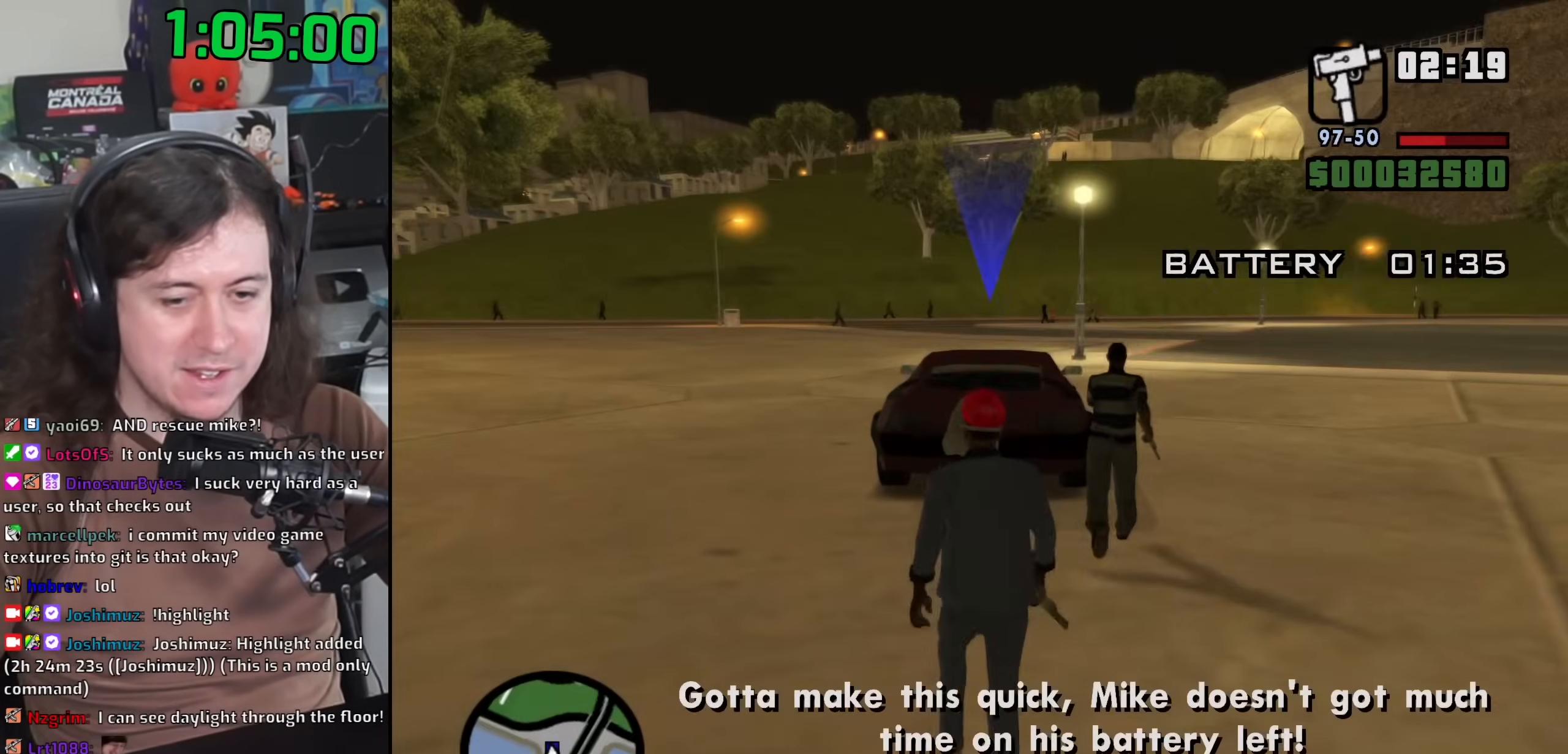
{"keys": ["space", "w"], "mouse": [], "events": [[17, "space", "down"], [67, "a", "down"], [67, "d", "up"], [117, "space", "up"], [167, "a", "up"], [233, "space", "down"], [333, "space", "up"], [417, "space", "down"]]}
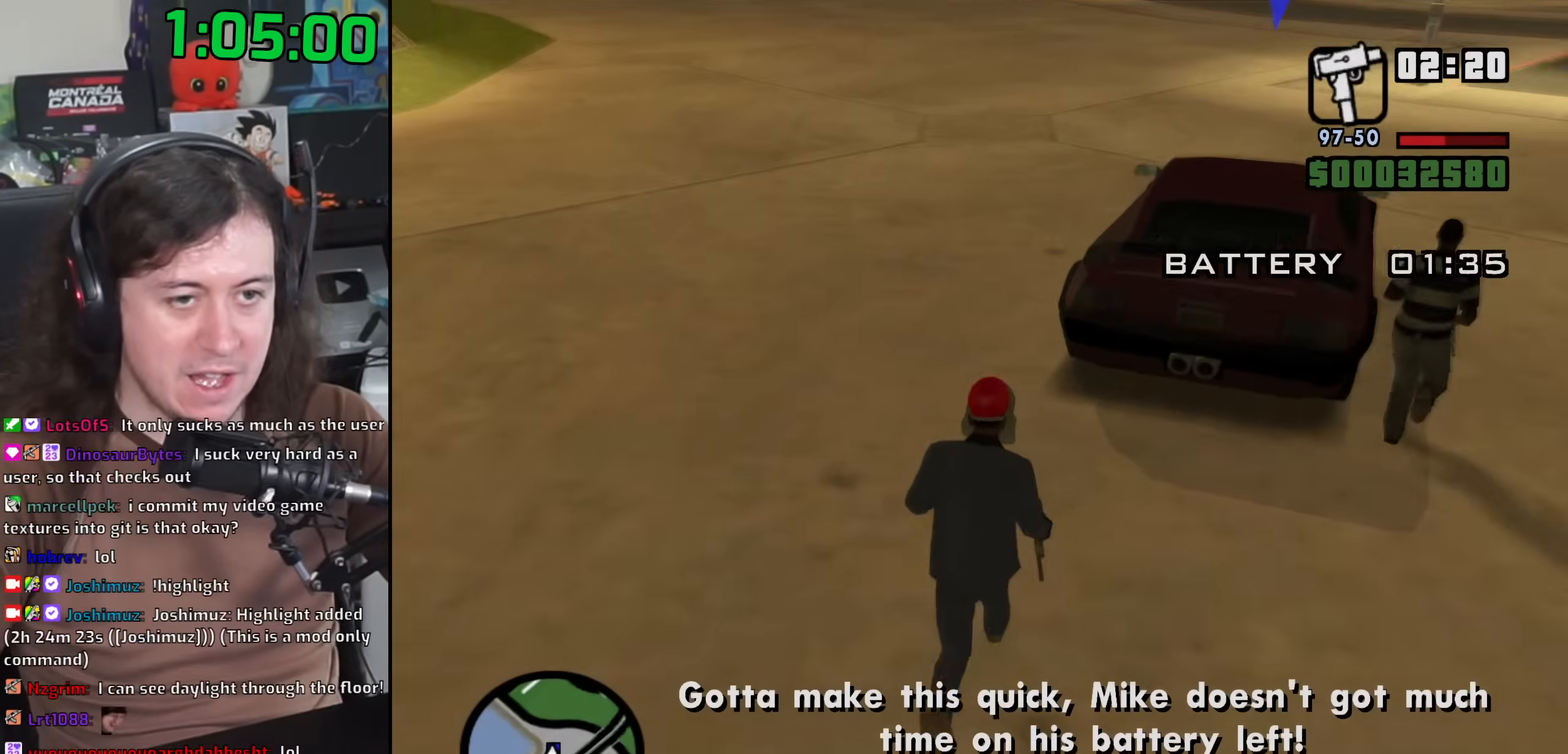
{"keys": ["f"], "mouse": [], "events": [[17, "space", "up"], [133, "space", "down"], [217, "space", "up"], [283, "space", "down"], [300, "f", "down"], [367, "space", "up"], [383, "w", "up"], [417, "f", "up"], [483, "f", "down"]]}
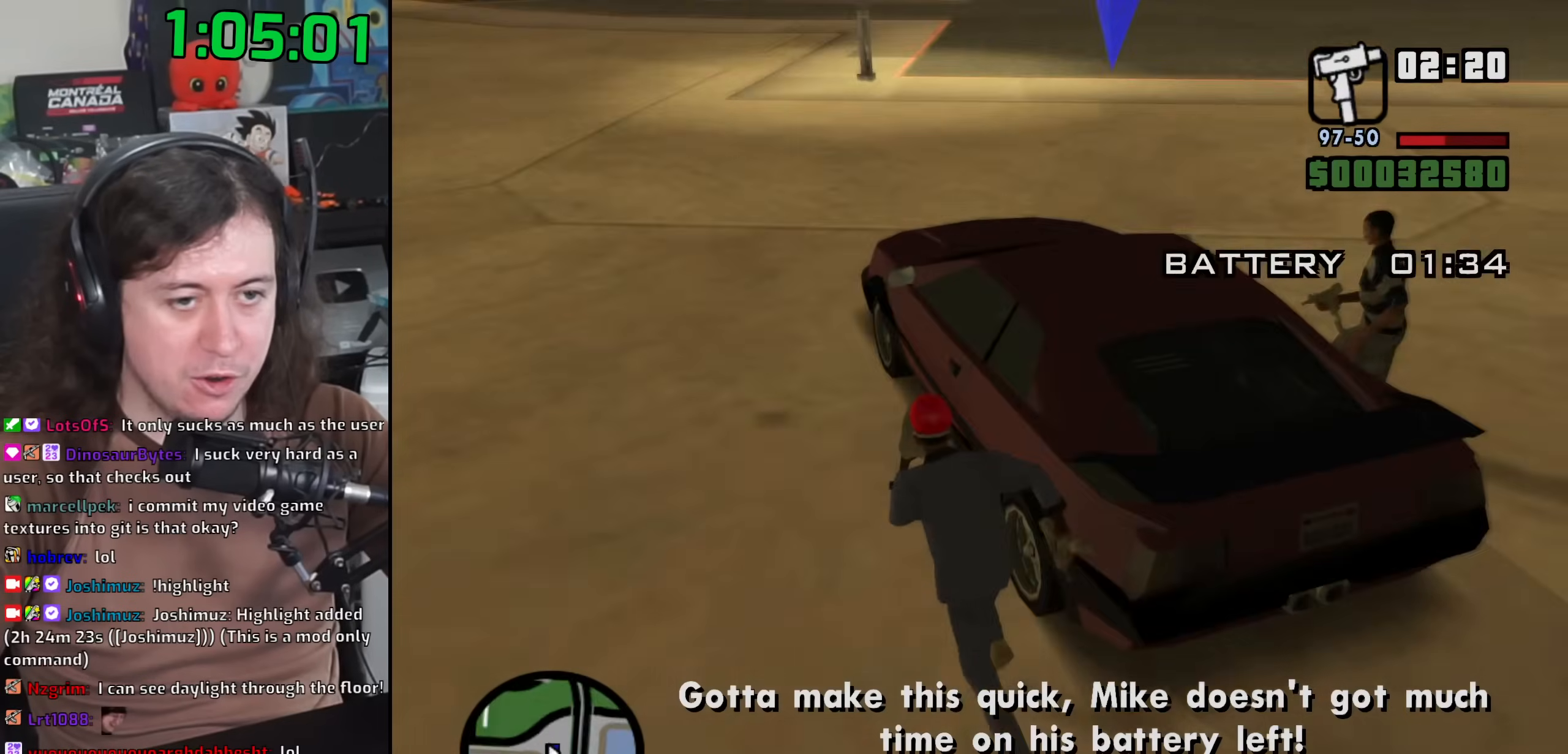
{"keys": [], "mouse": [], "events": [[67, "f", "up"], [133, "f", "down"], [217, "f", "up"]]}
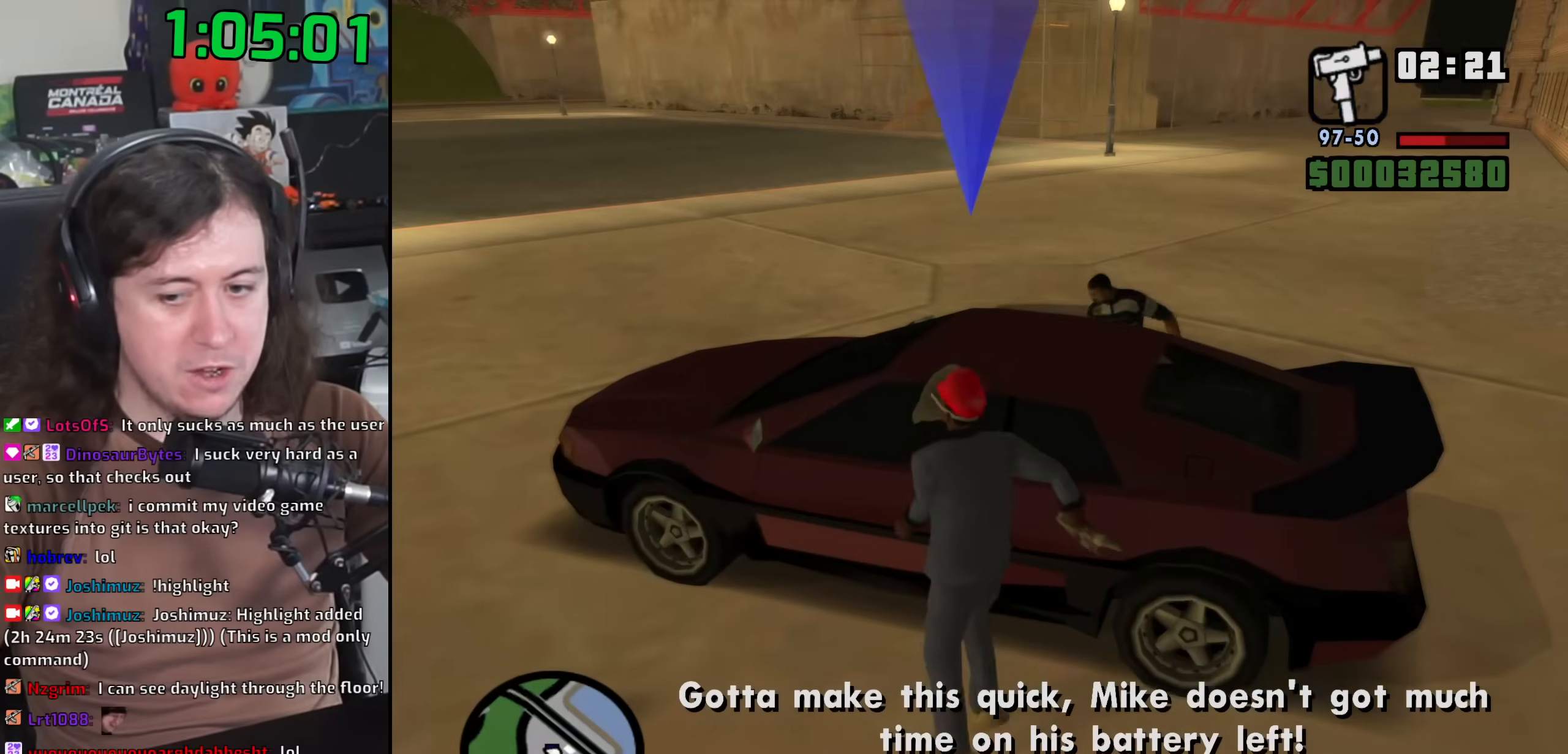
{"keys": [], "mouse": []}
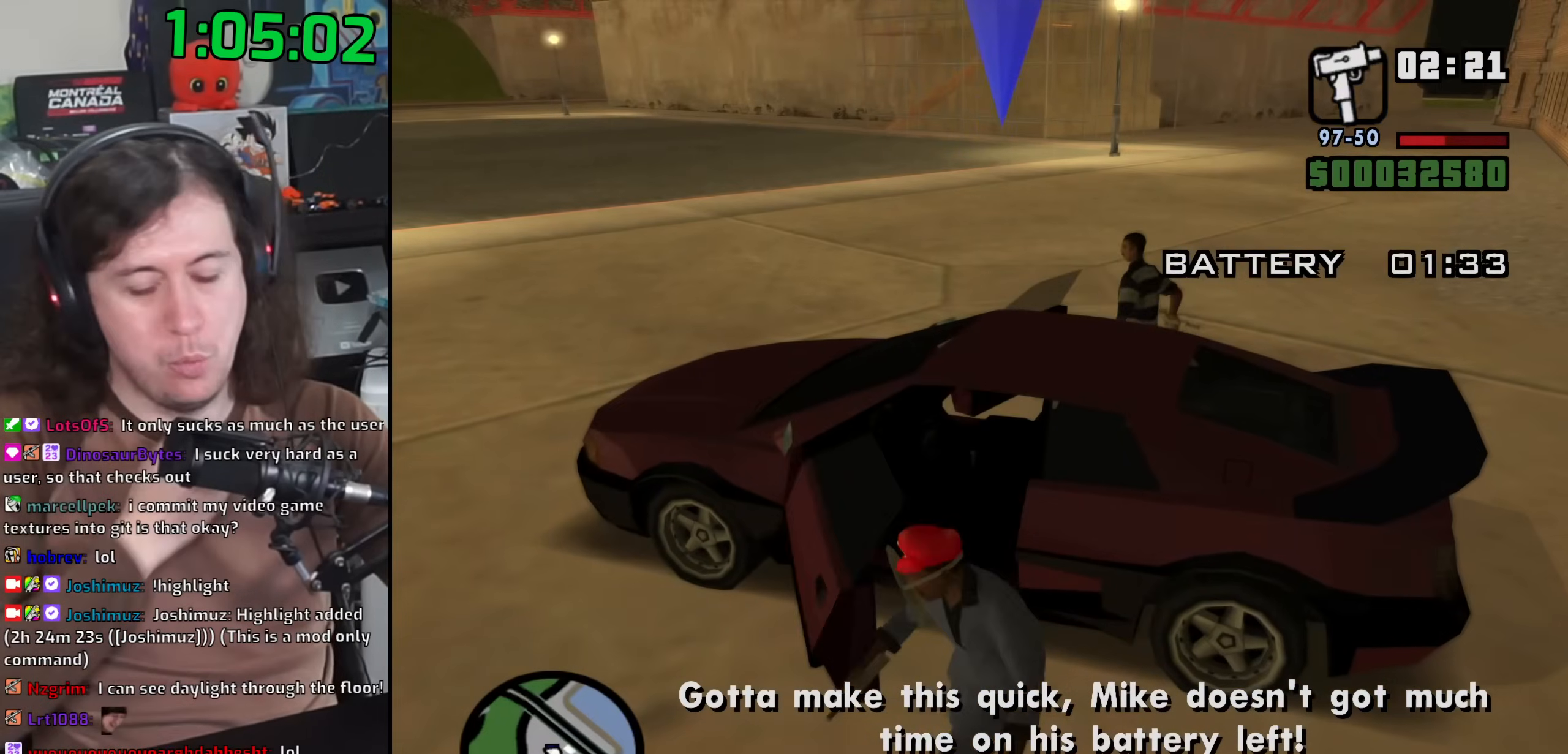
{"keys": ["a", "shift"], "mouse": [], "events": [[500, "a", "down"], [500, "shift", "down"]]}
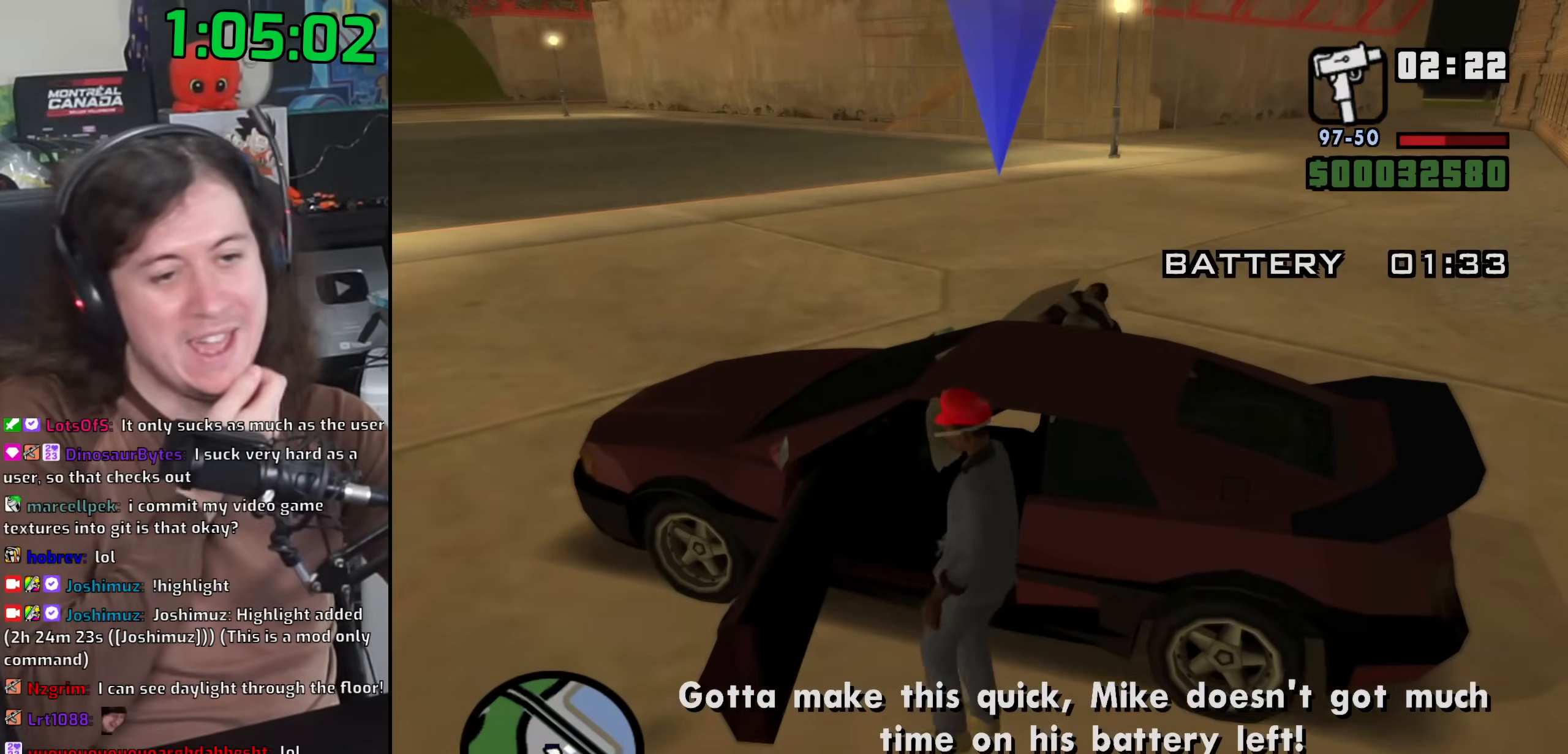
{"keys": ["a", "shift", "w"], "mouse": [], "events": [[17, "w", "down"]]}
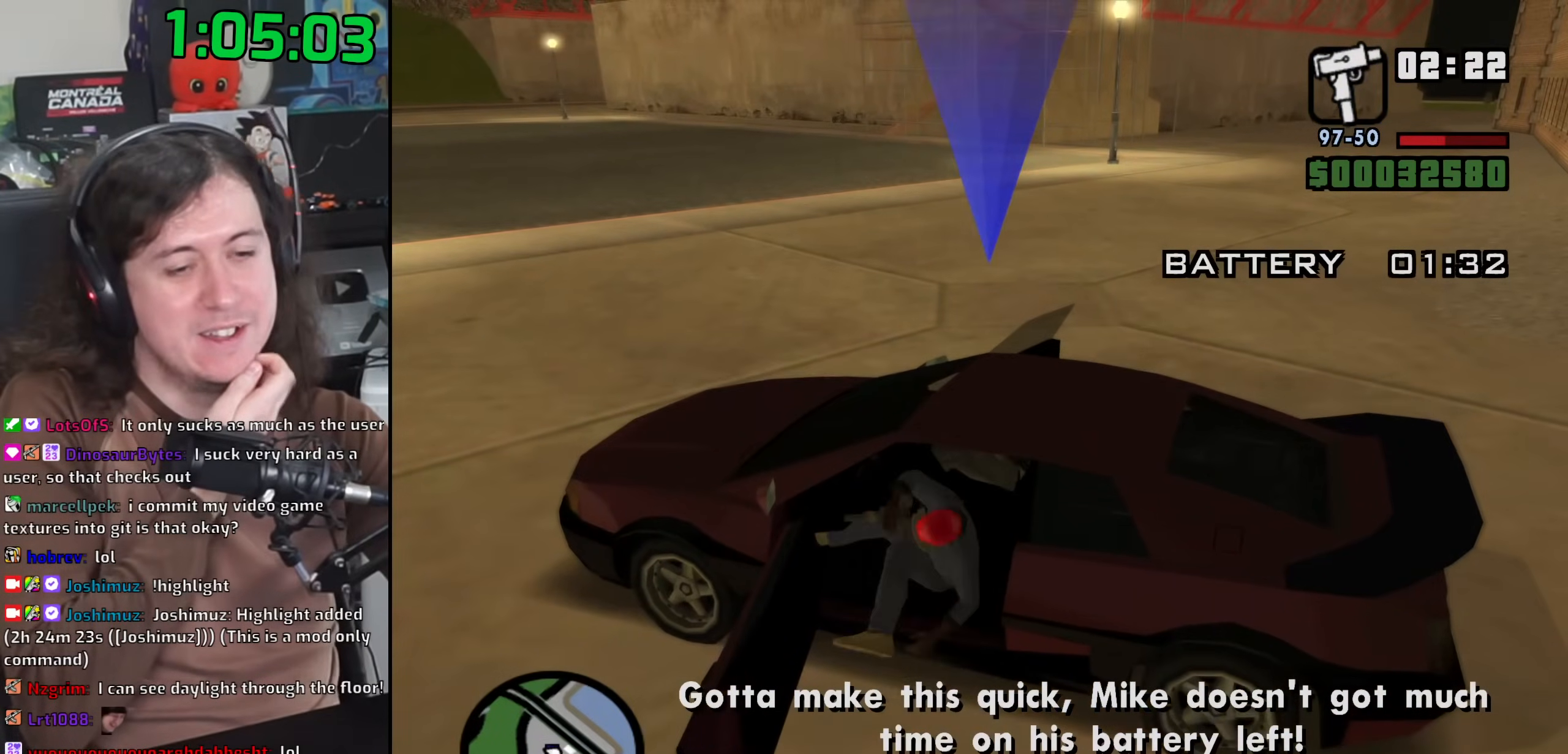
{"keys": ["a", "shift", "w"], "mouse": [], "events": []}
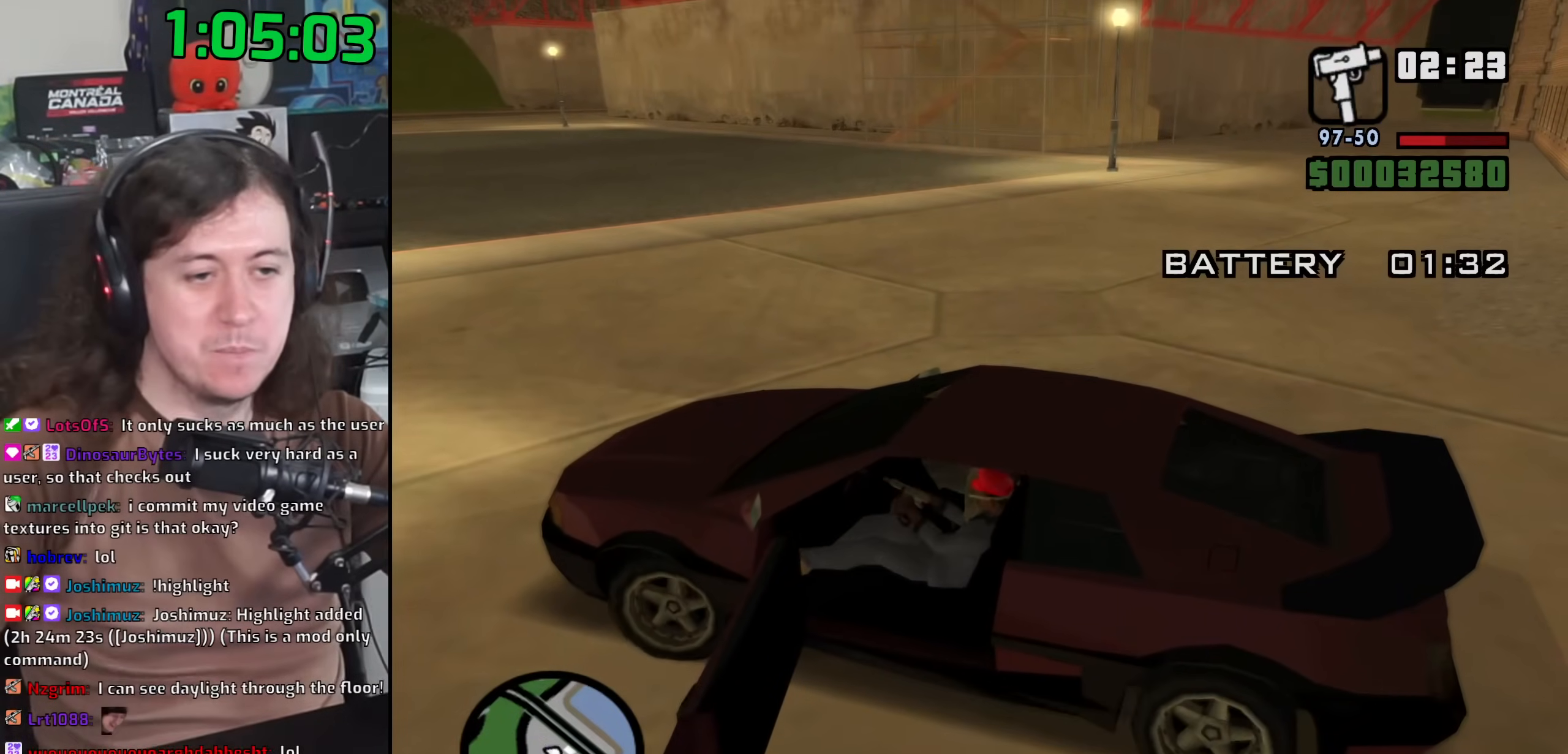
{"keys": ["a", "w"], "mouse": [], "events": [[267, "shift", "up"]]}
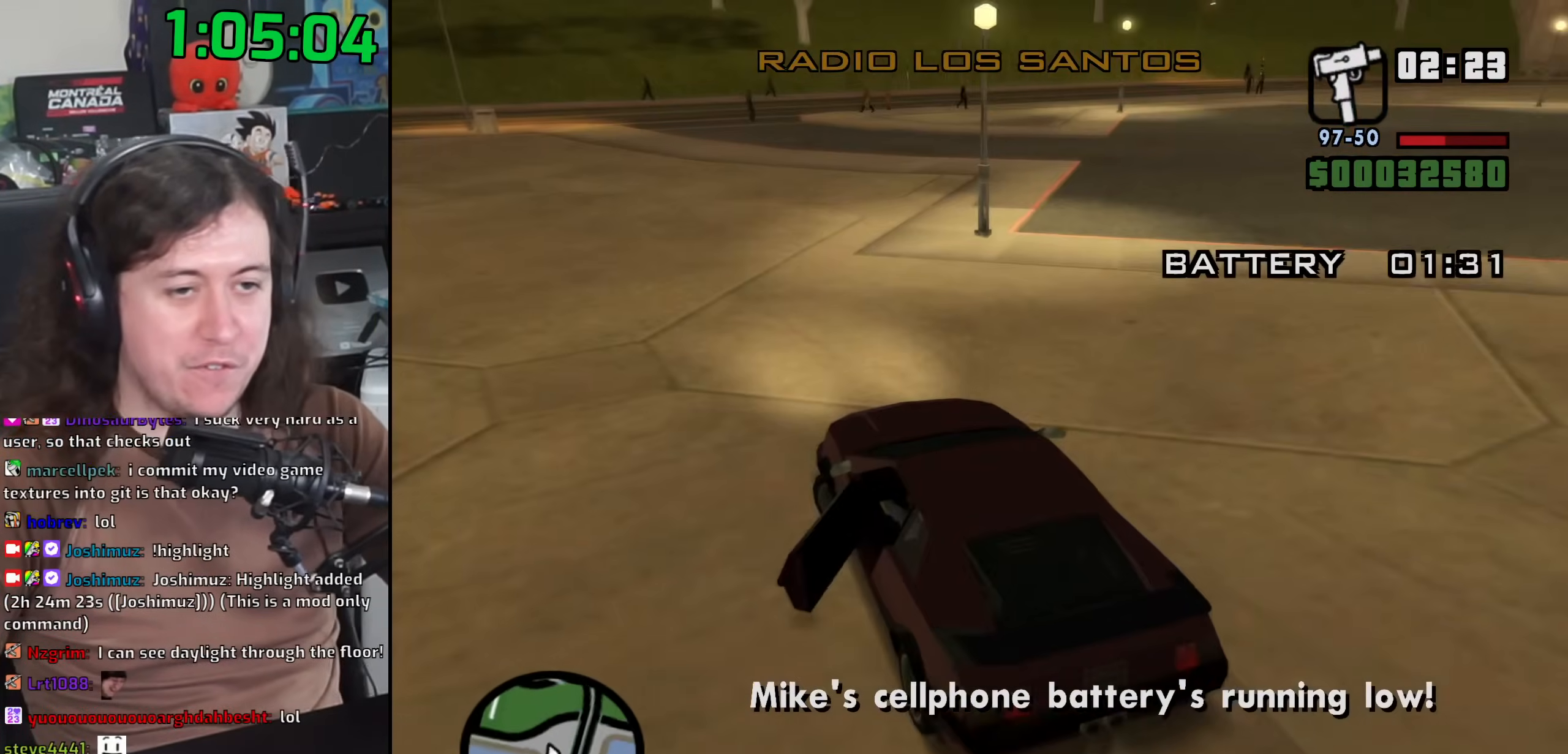
{"keys": ["a", "w"], "mouse": [], "events": [[183, "a", "up"], [200, "mouse_wheel", "down"], [383, "a", "down"], [483, "mouse_wheel", "up"]]}
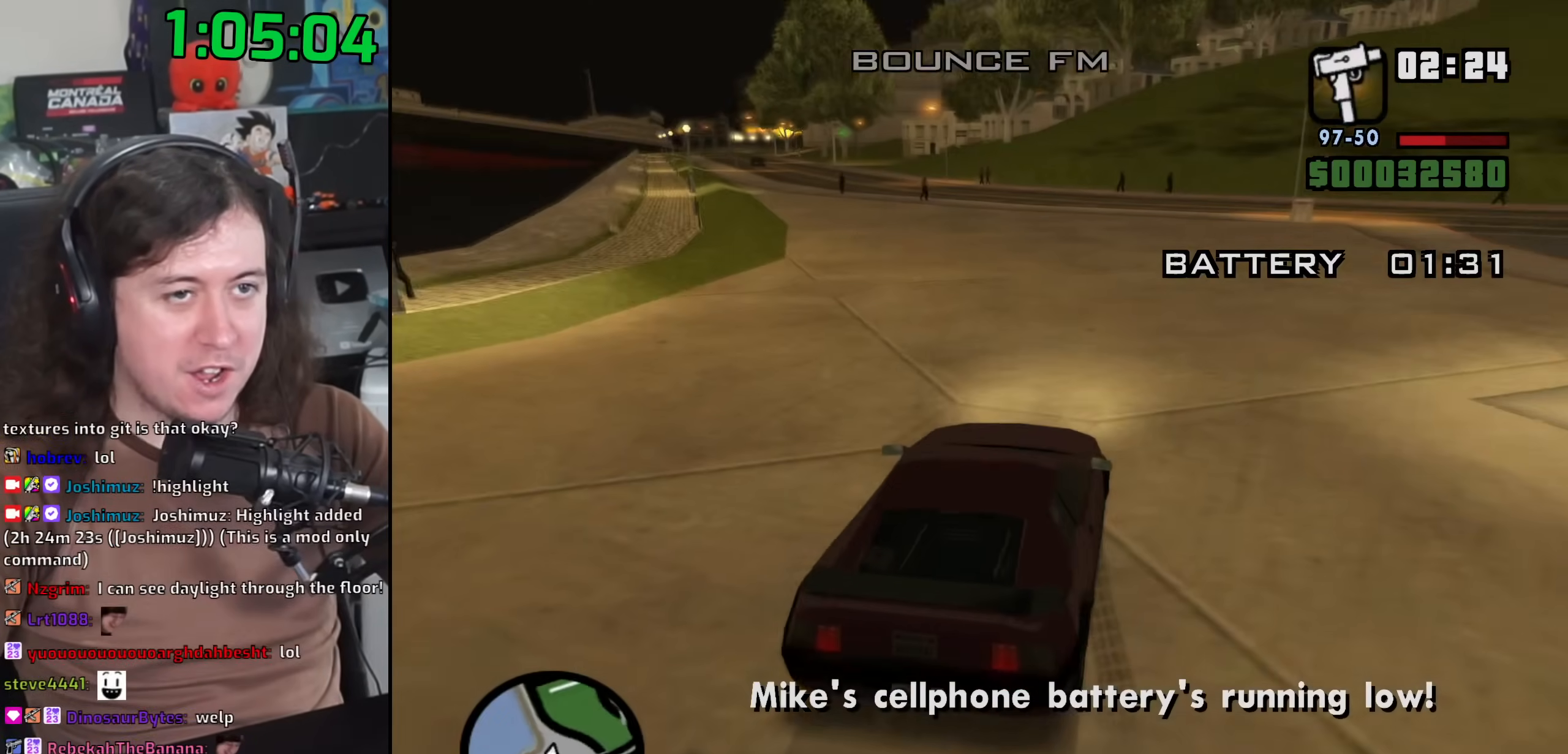
{"keys": ["w"], "mouse": [], "events": [[183, "a", "up"], [317, "a", "down"], [450, "a", "up"]]}